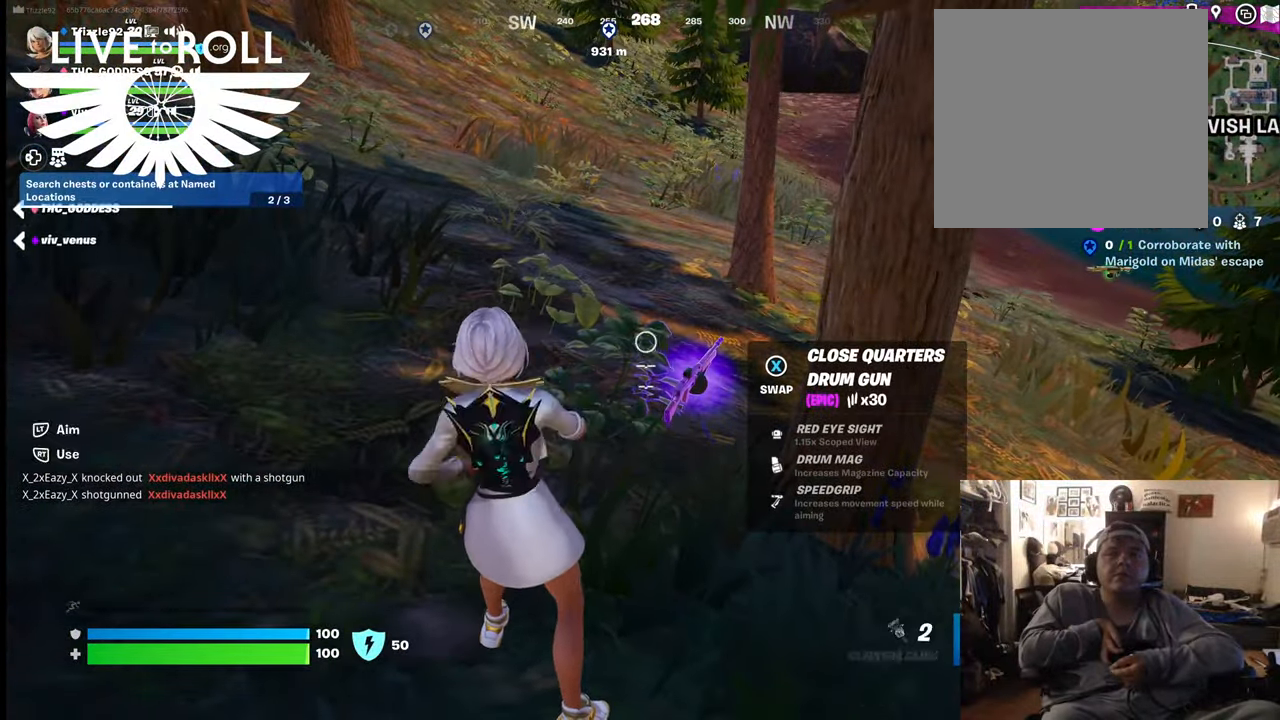
Gameplay with a controller (Xbox layout); each line is a JSON object with the inputs held at the frame after it. "events" lists button and stick changes between this image and that frame as [ms after this image, input, new state], when the widget could be followed in between.
{"buttons": [], "left_stick": "down", "right_stick": "center", "events": [[34, "L1", "down"], [234, "L1", "up"], [267, "X", "down"], [434, "X", "up"], [500, "left_stick", "down"]]}
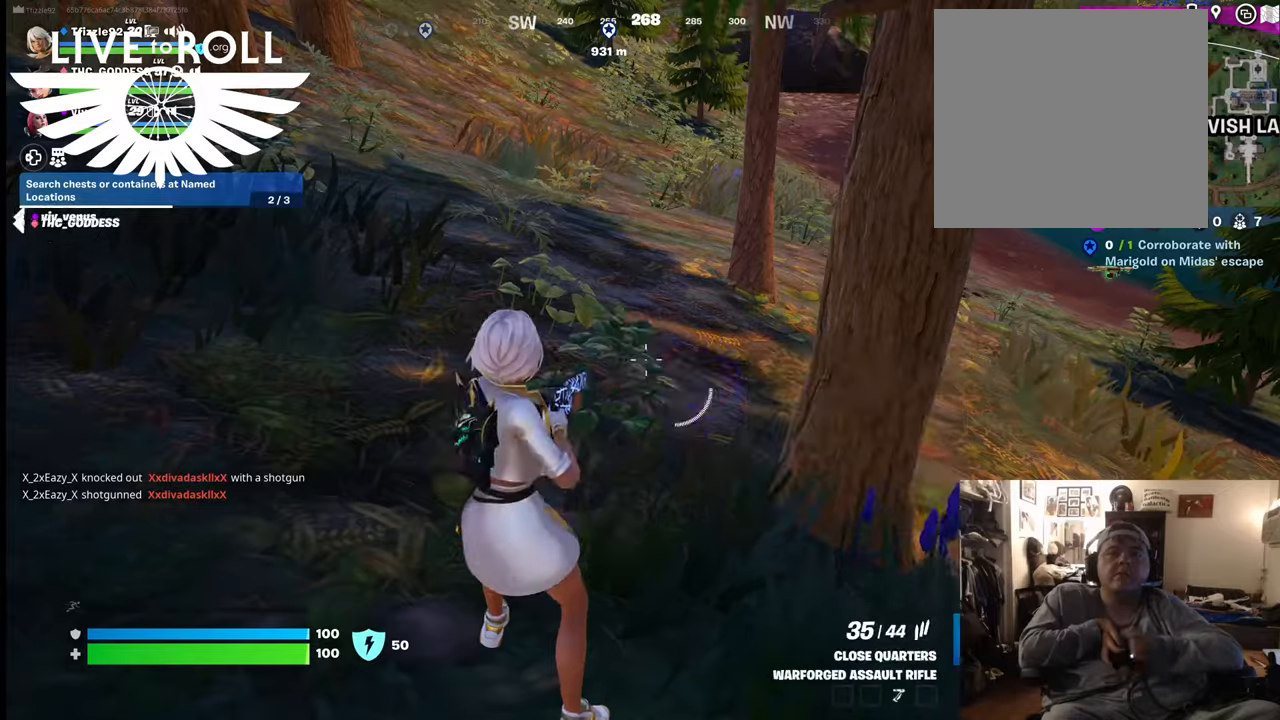
{"buttons": [], "left_stick": "down", "right_stick": "center", "events": []}
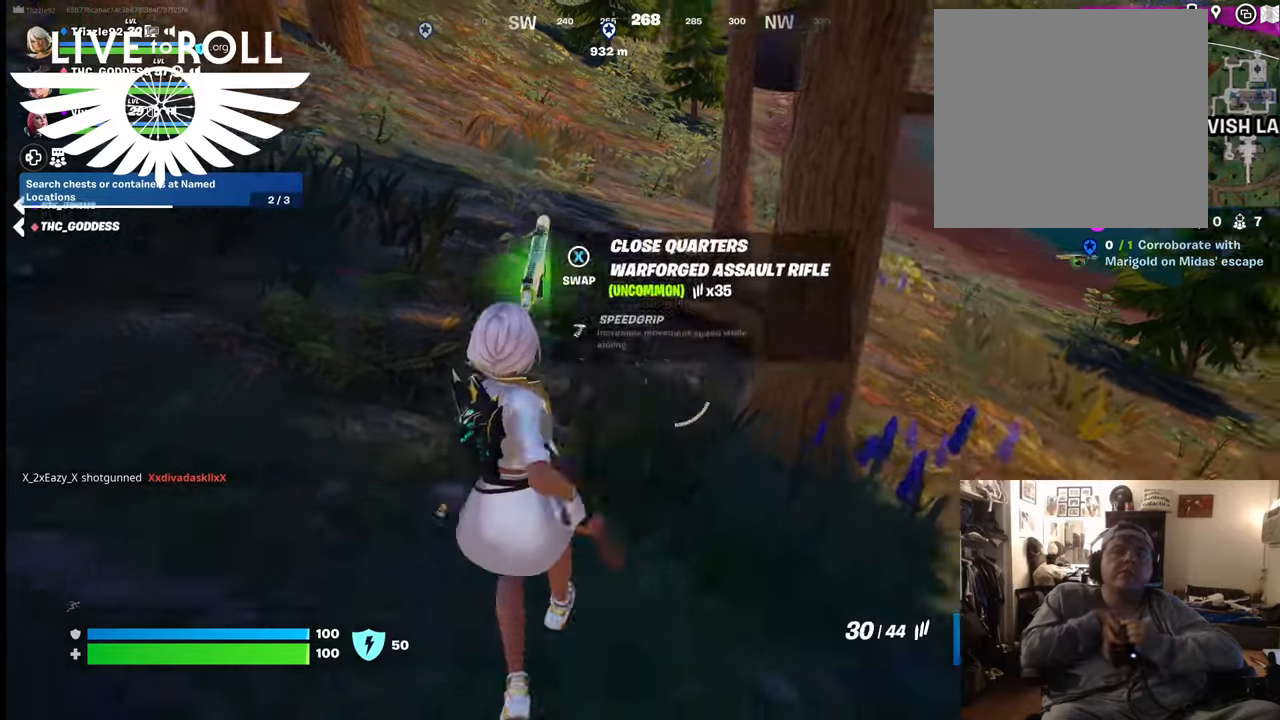
{"buttons": [], "left_stick": "up-right", "right_stick": "left", "events": [[67, "right_stick", "left"], [234, "left_stick", "center"], [467, "left_stick", "up-right"]]}
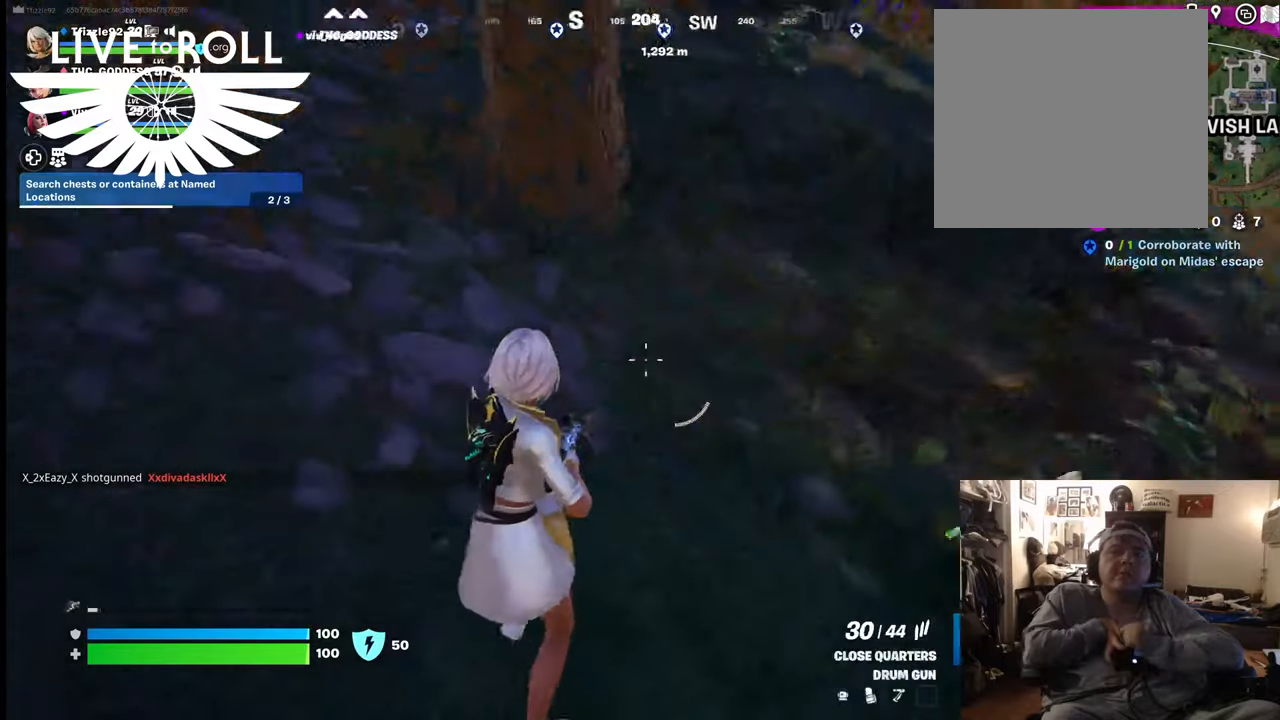
{"buttons": [], "left_stick": "up-right", "right_stick": "up-left", "events": [[100, "right_stick", "center"], [167, "right_stick", "left"], [234, "right_stick", "up-left"]]}
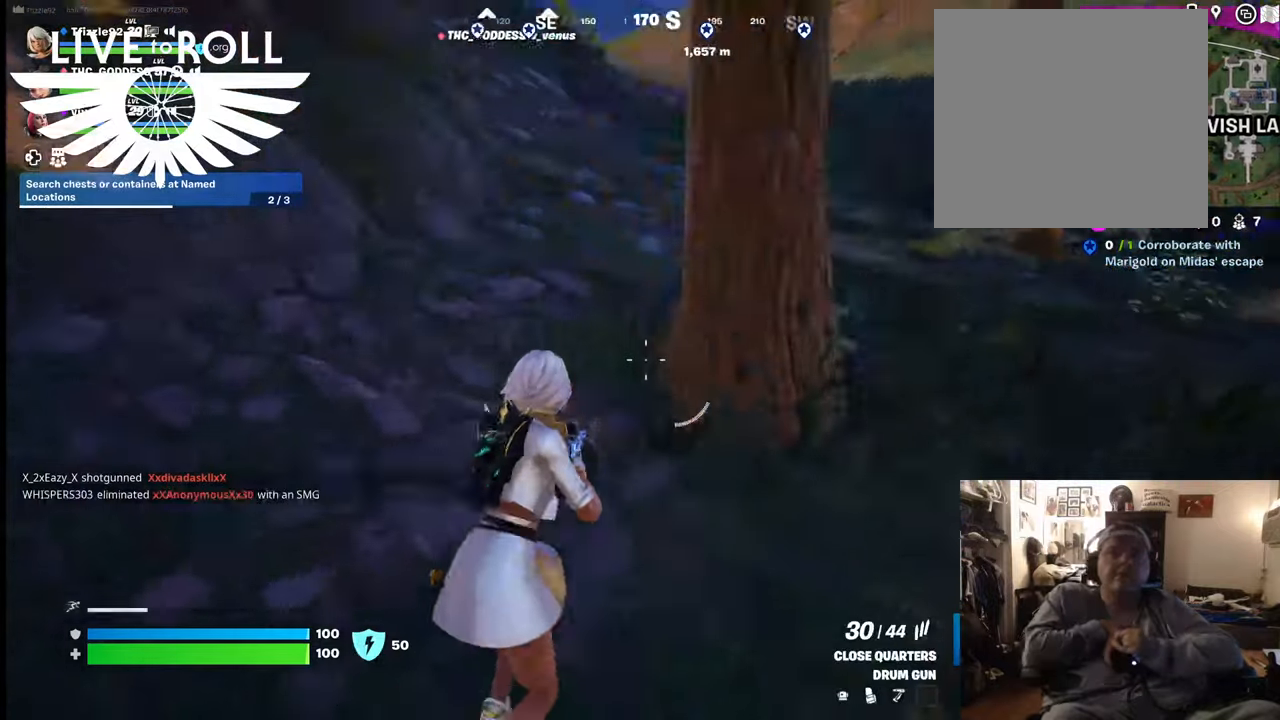
{"buttons": [], "left_stick": "up-right", "right_stick": "center", "events": [[34, "right_stick", "center"]]}
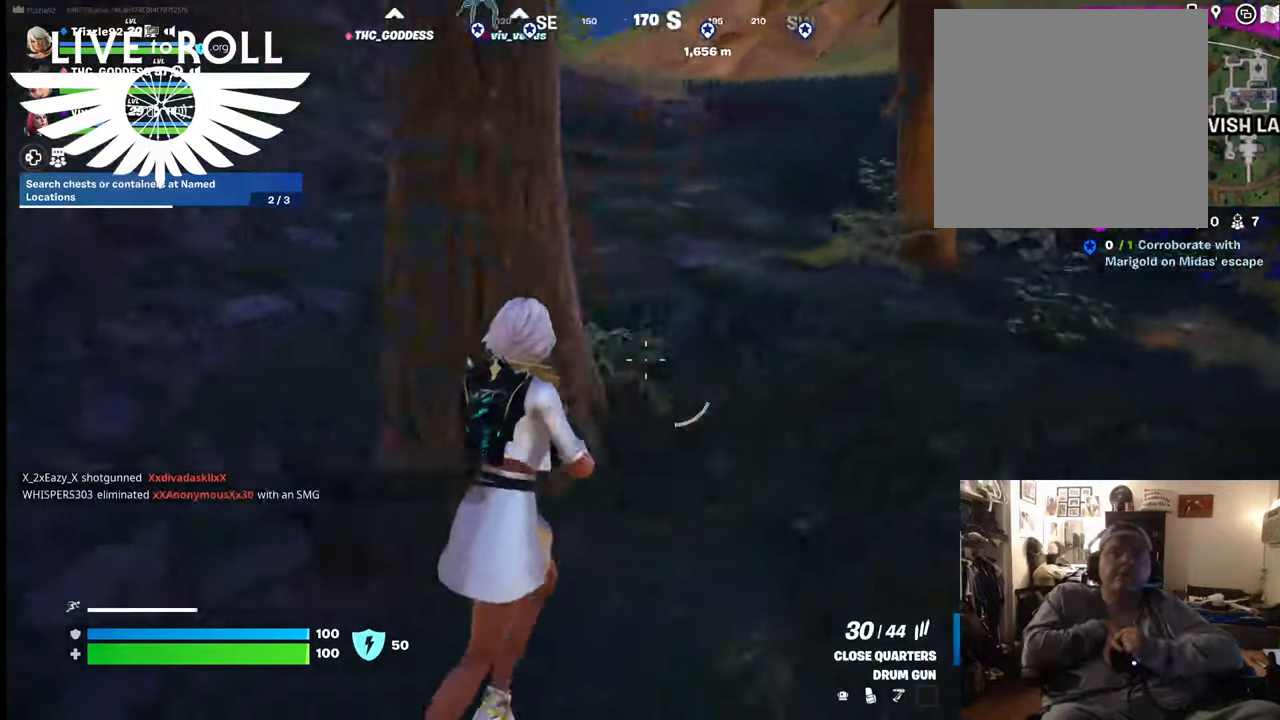
{"buttons": [], "left_stick": "up", "right_stick": "center", "events": [[134, "L3", "down"], [334, "L3", "up"], [467, "left_stick", "up"]]}
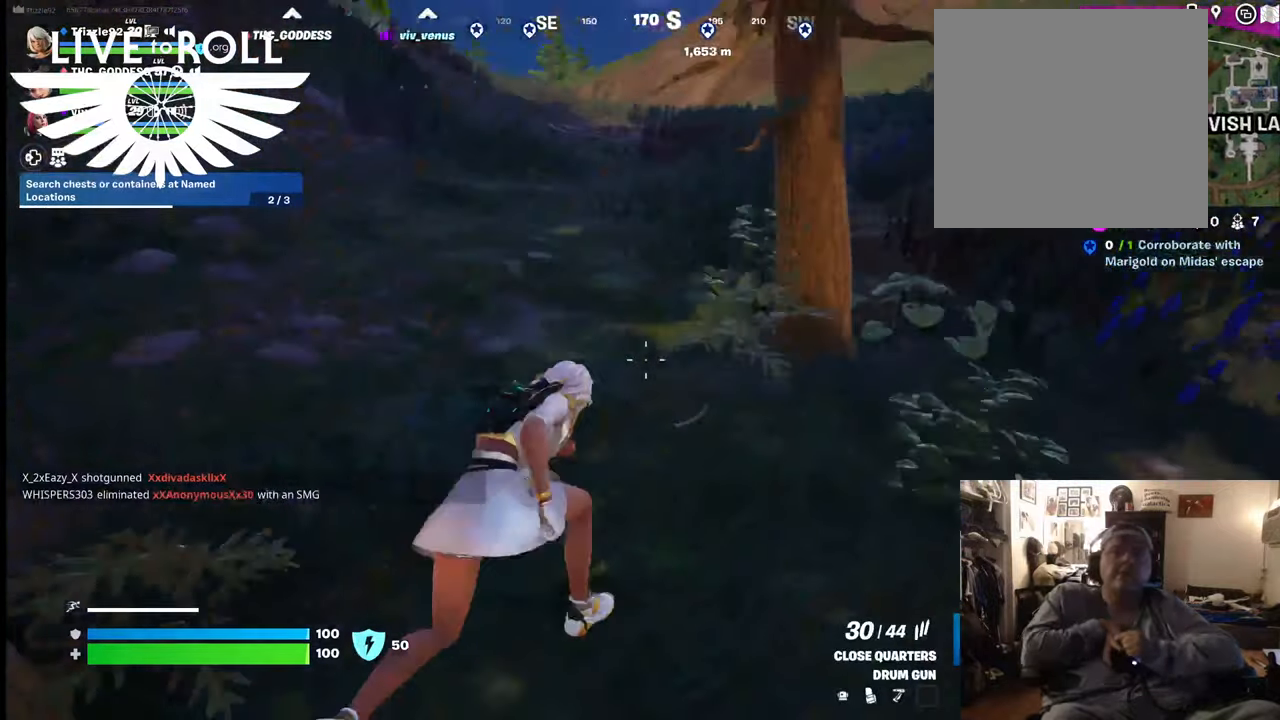
{"buttons": [], "left_stick": "up", "right_stick": "left", "events": [[367, "right_stick", "left"]]}
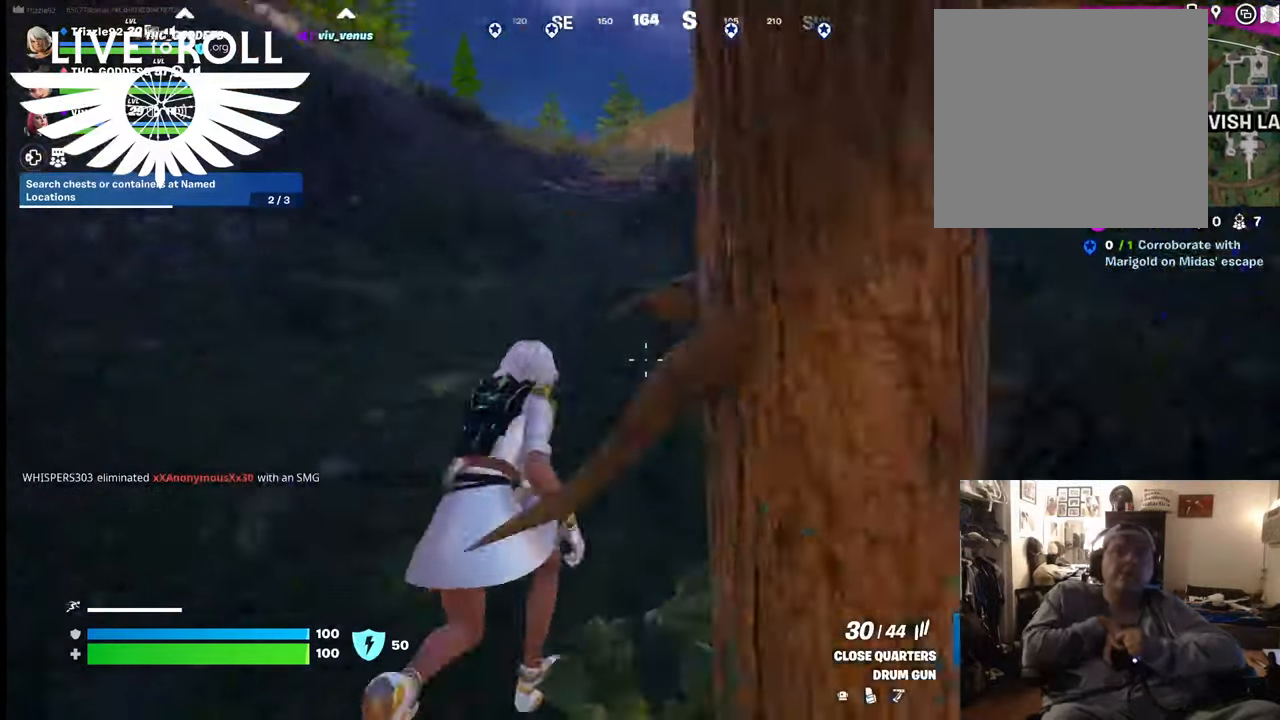
{"buttons": [], "left_stick": "up", "right_stick": "left", "events": []}
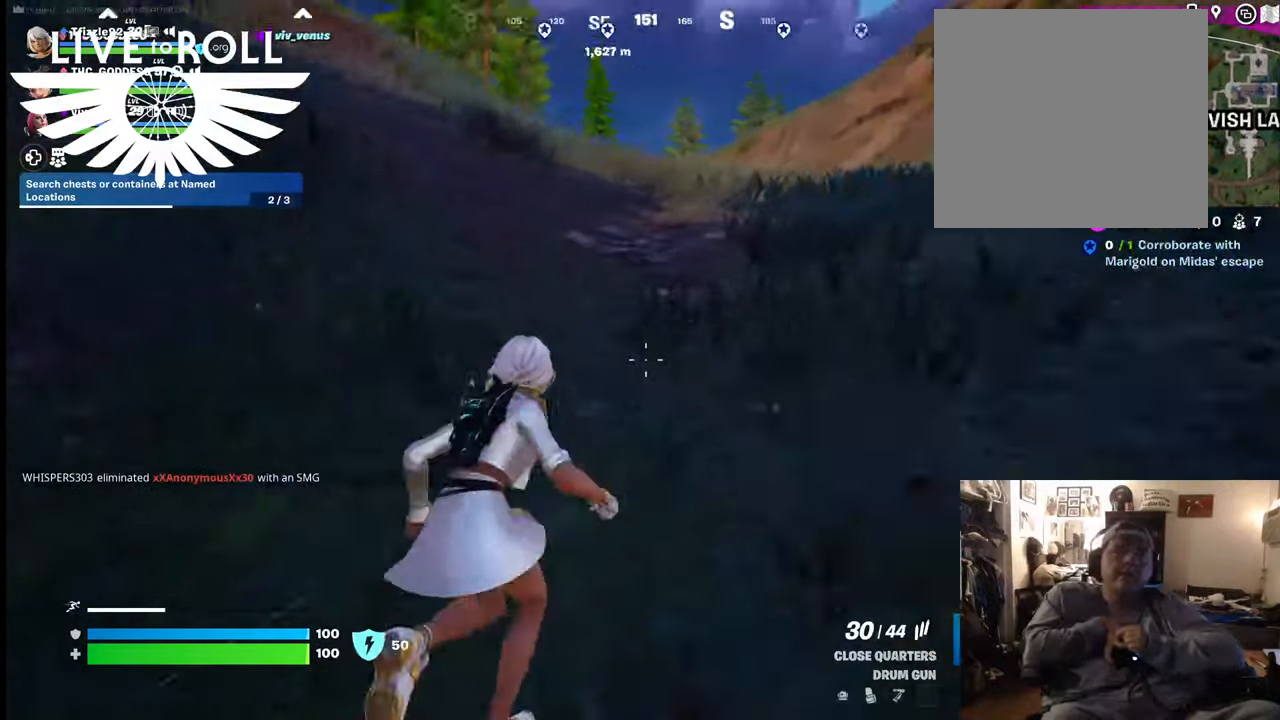
{"buttons": [], "left_stick": "up", "right_stick": "left", "events": []}
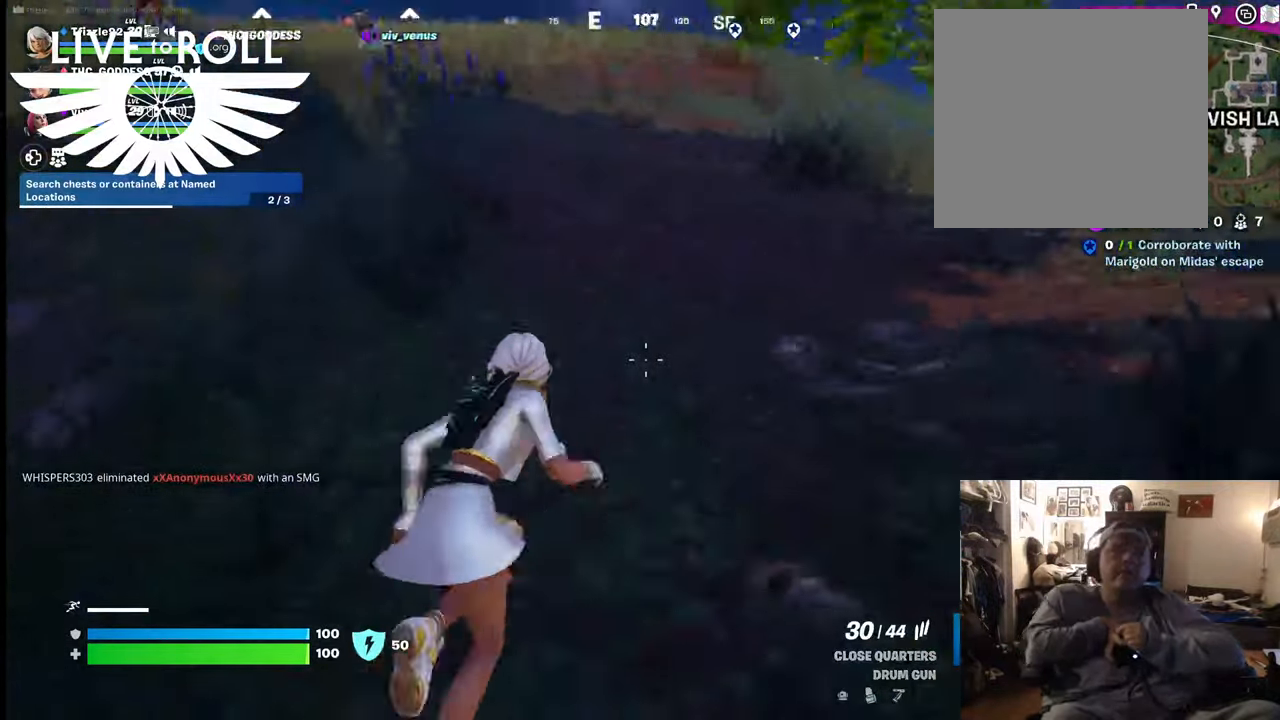
{"buttons": [], "left_stick": "up", "right_stick": "left", "events": []}
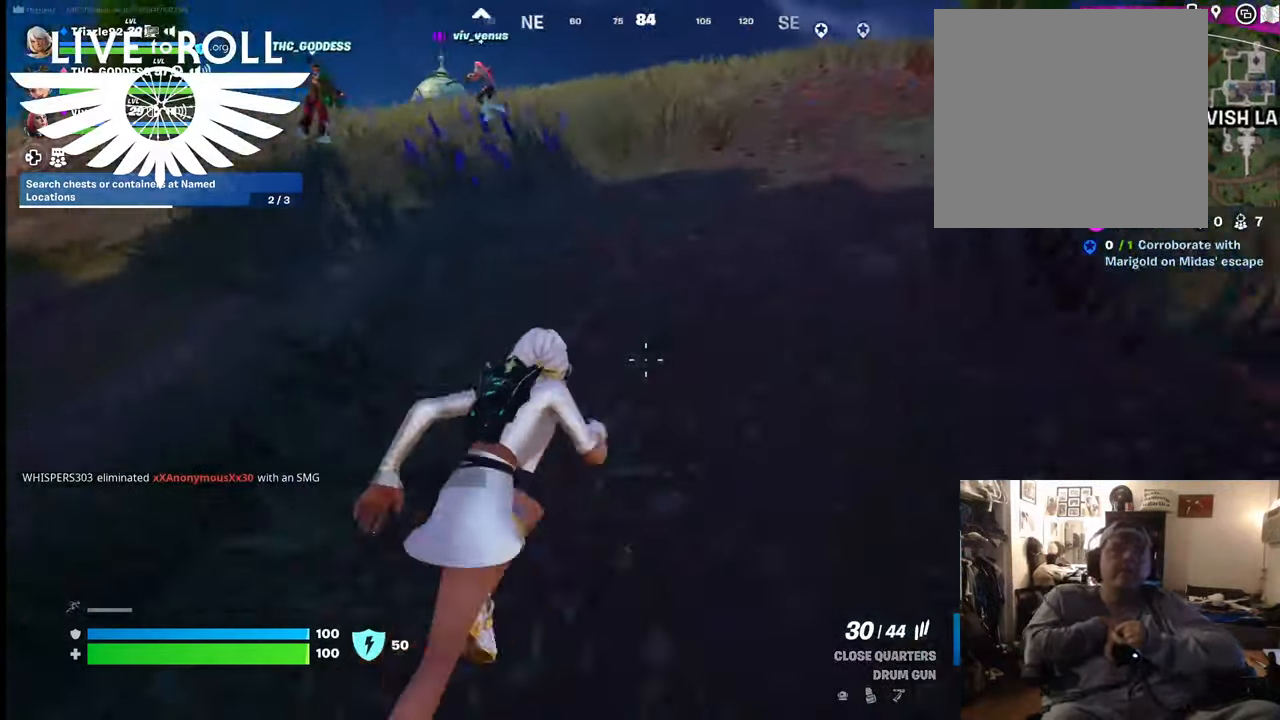
{"buttons": [], "left_stick": "up", "right_stick": "center", "events": [[134, "right_stick", "center"]]}
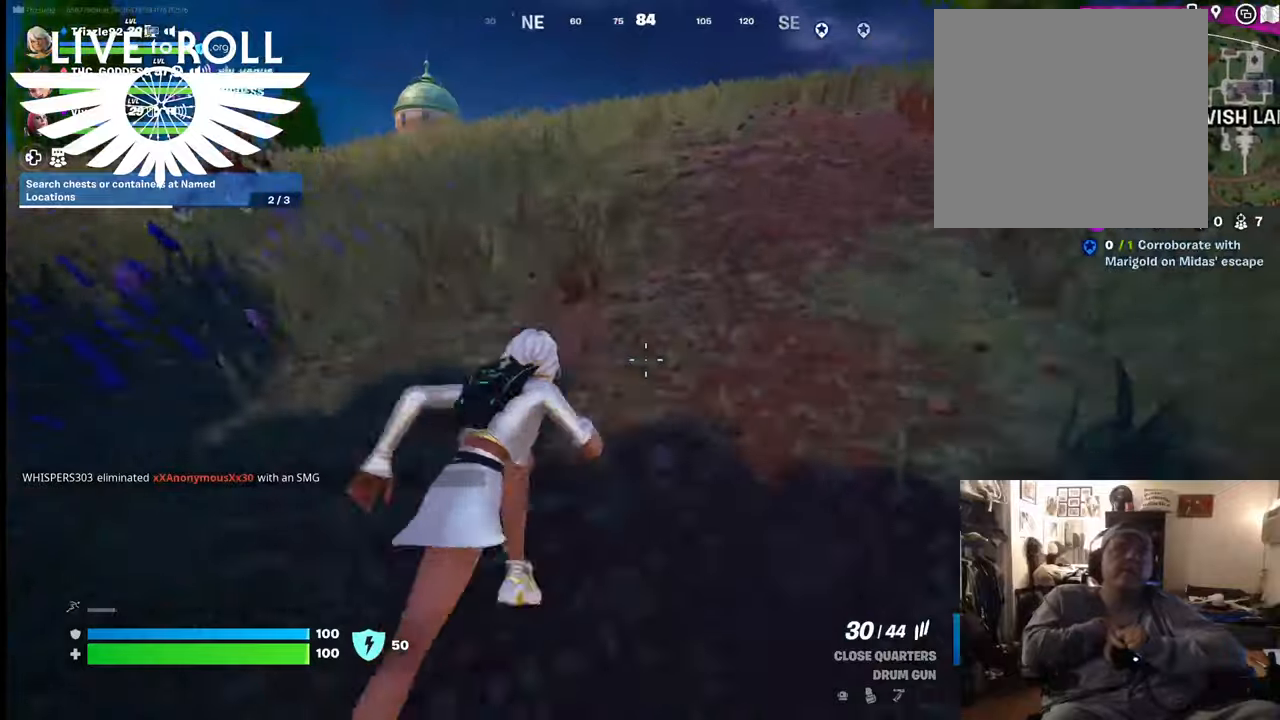
{"buttons": [], "left_stick": "up", "right_stick": "center", "events": []}
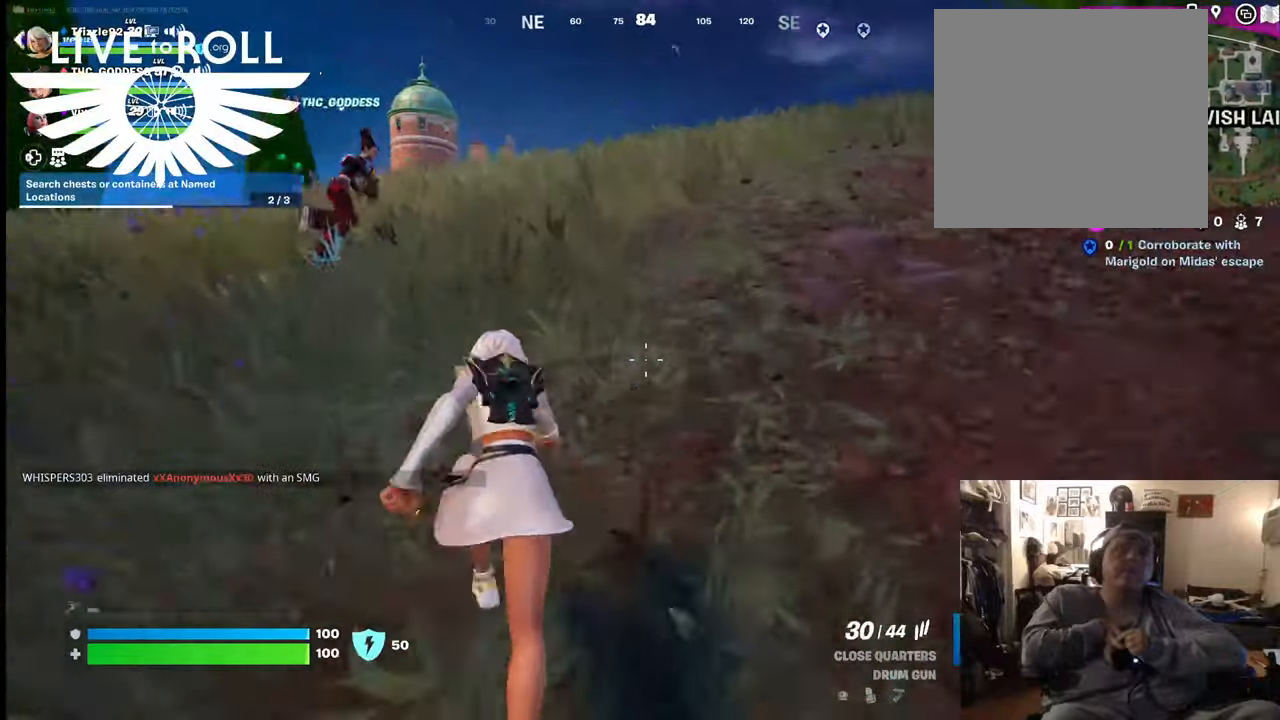
{"buttons": [], "left_stick": "up", "right_stick": "center", "events": []}
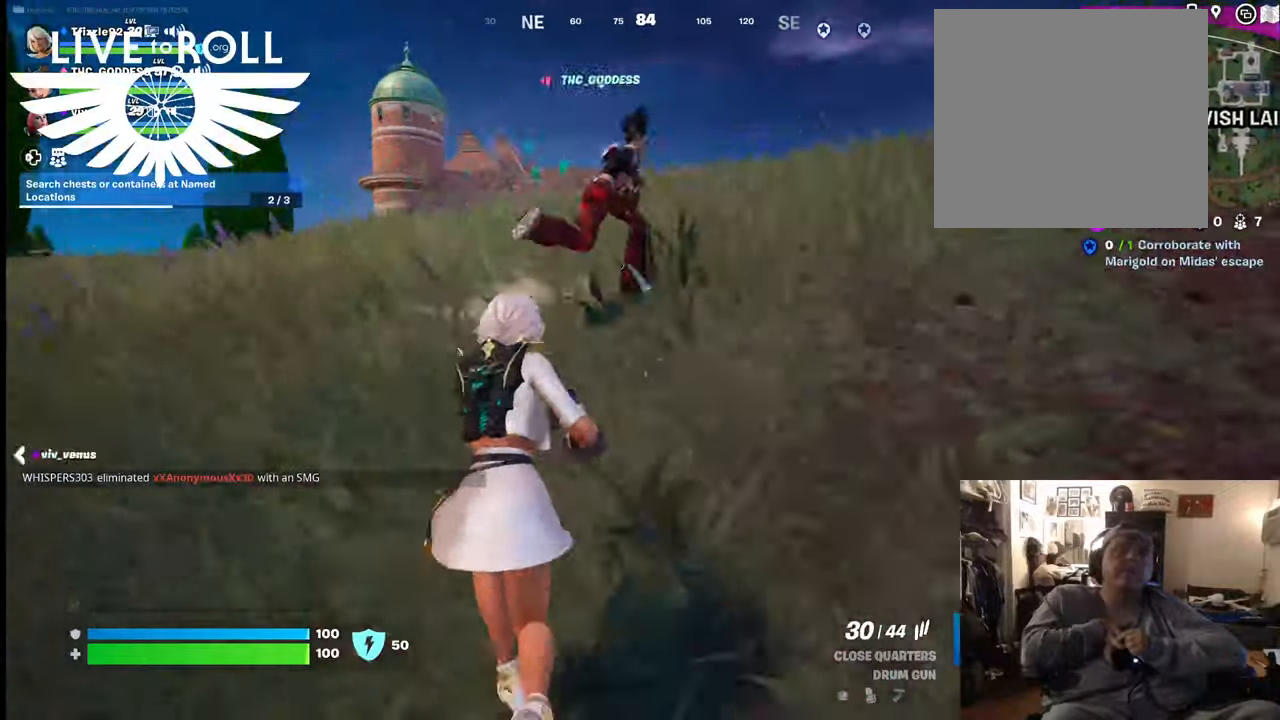
{"buttons": [], "left_stick": "up", "right_stick": "center", "events": []}
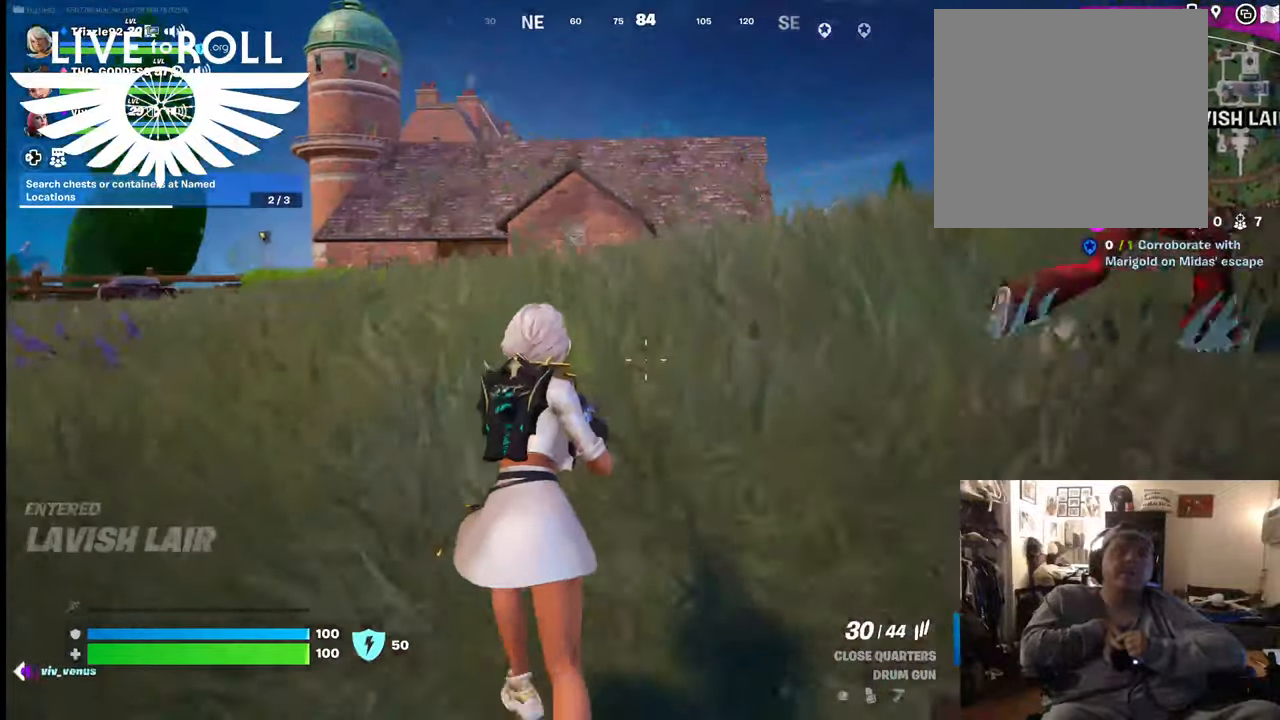
{"buttons": [], "left_stick": "up", "right_stick": "center", "events": [[34, "L3", "down"], [234, "L3", "up"]]}
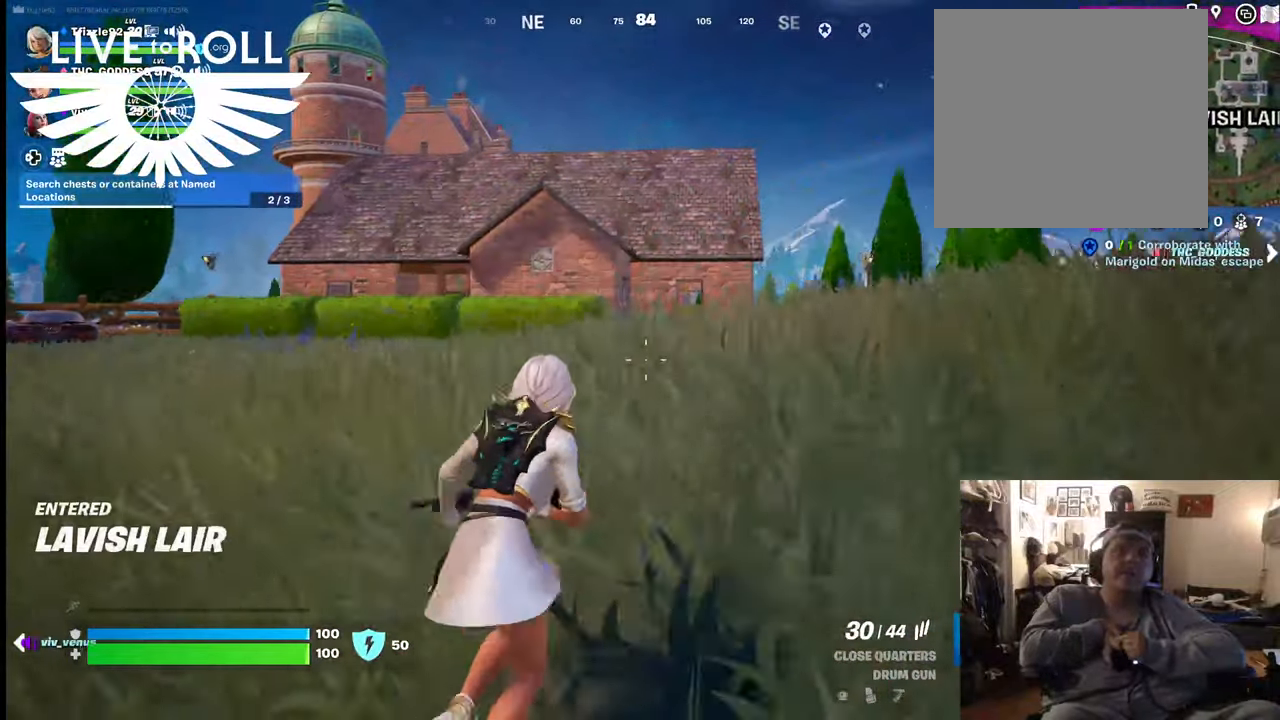
{"buttons": ["L3"], "left_stick": "up", "right_stick": "center", "events": [[467, "L3", "down"]]}
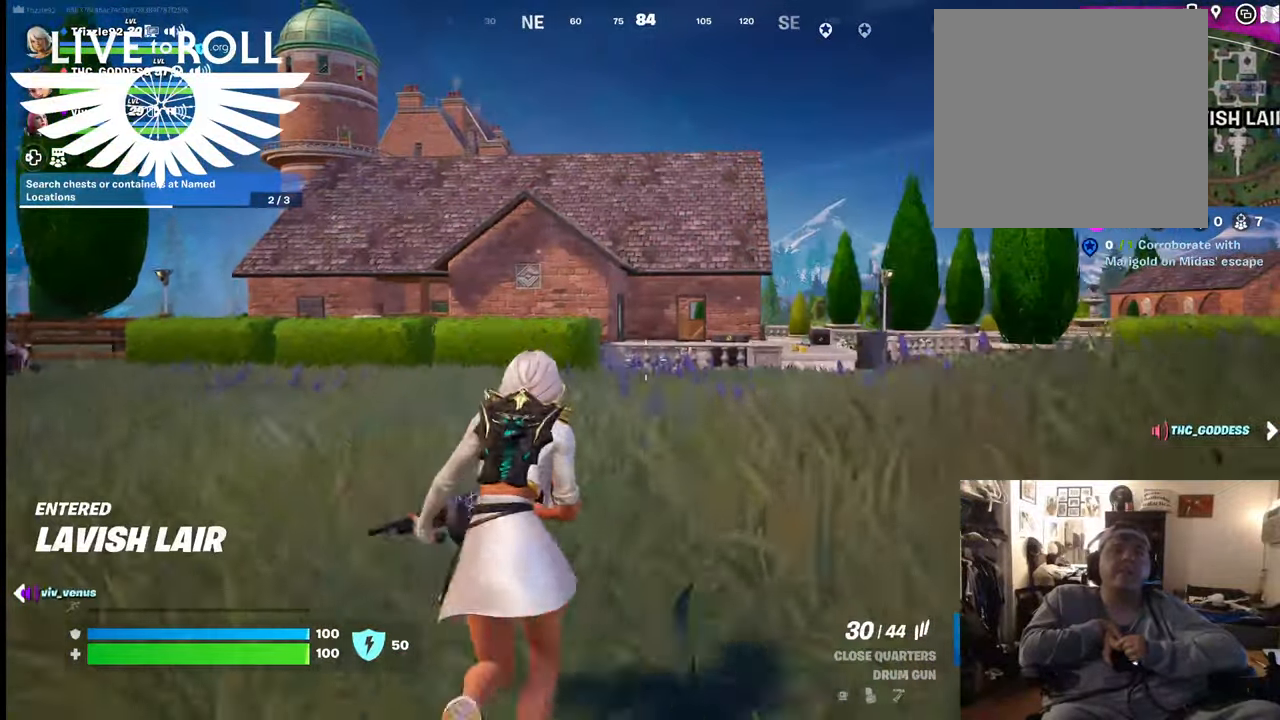
{"buttons": [], "left_stick": "up", "right_stick": "center", "events": [[200, "L3", "up"]]}
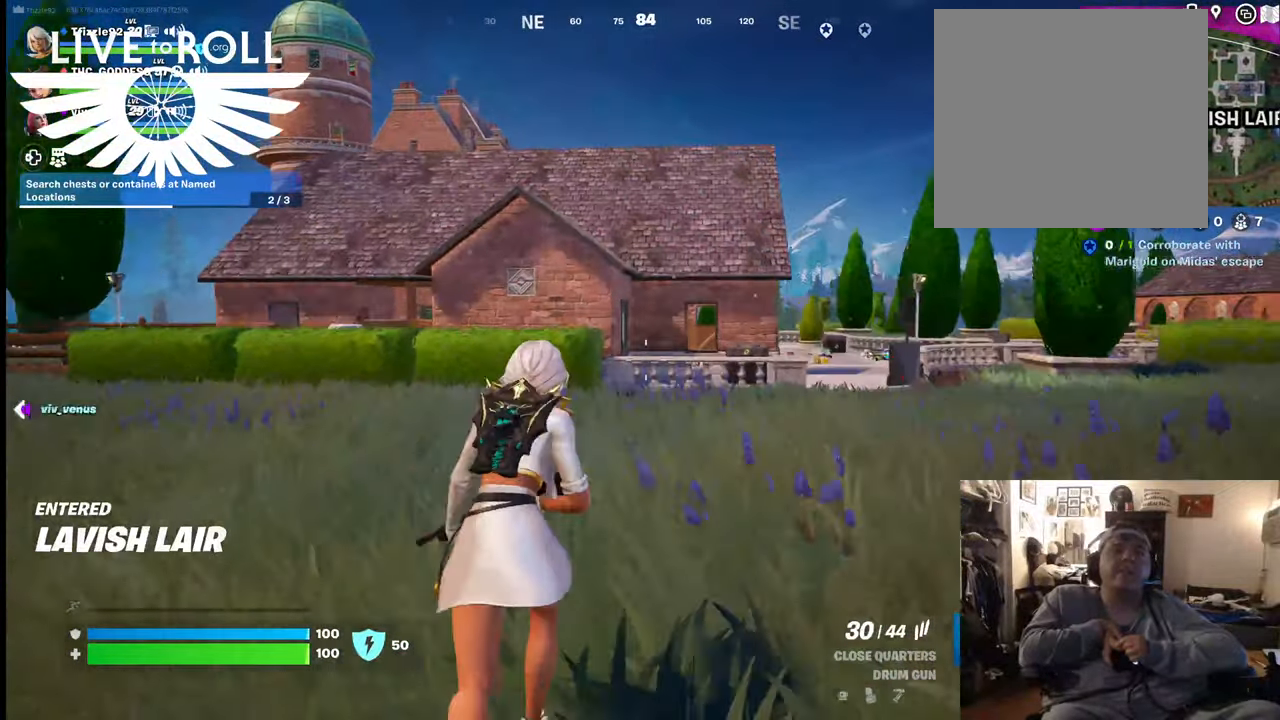
{"buttons": [], "left_stick": "up", "right_stick": "center", "events": []}
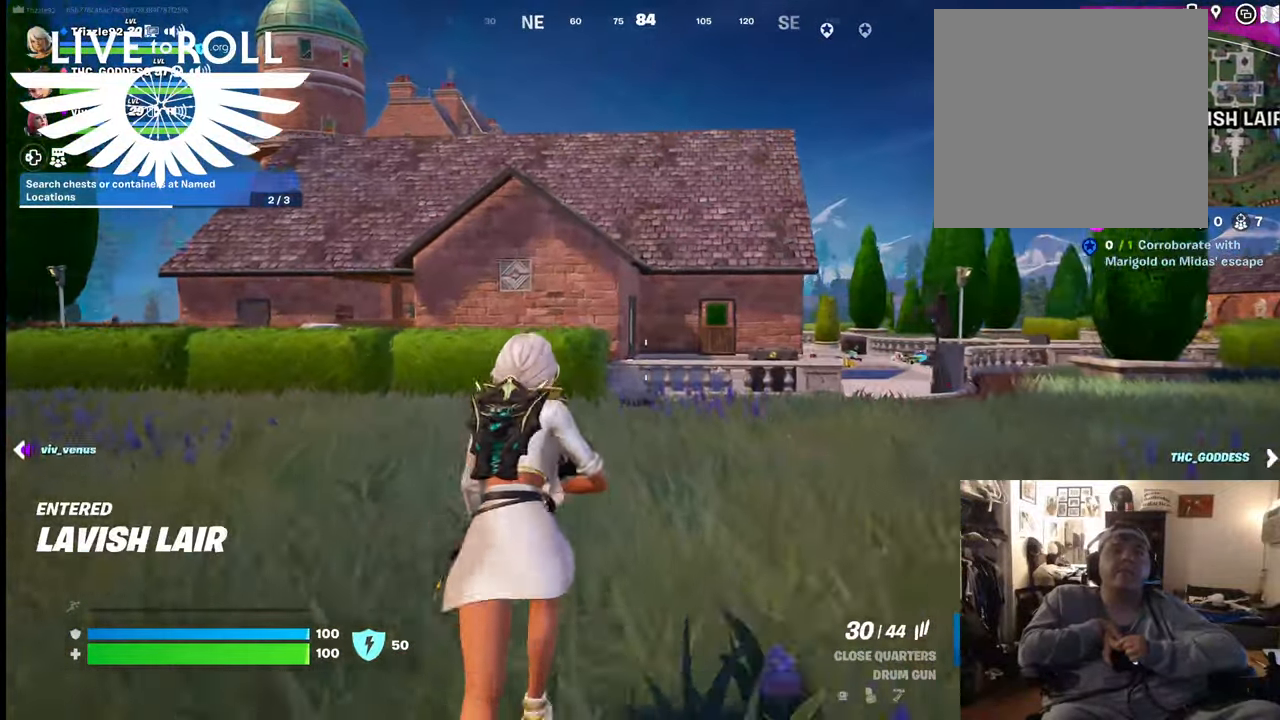
{"buttons": ["L3"], "left_stick": "up", "right_stick": "center", "events": [[367, "L3", "down"]]}
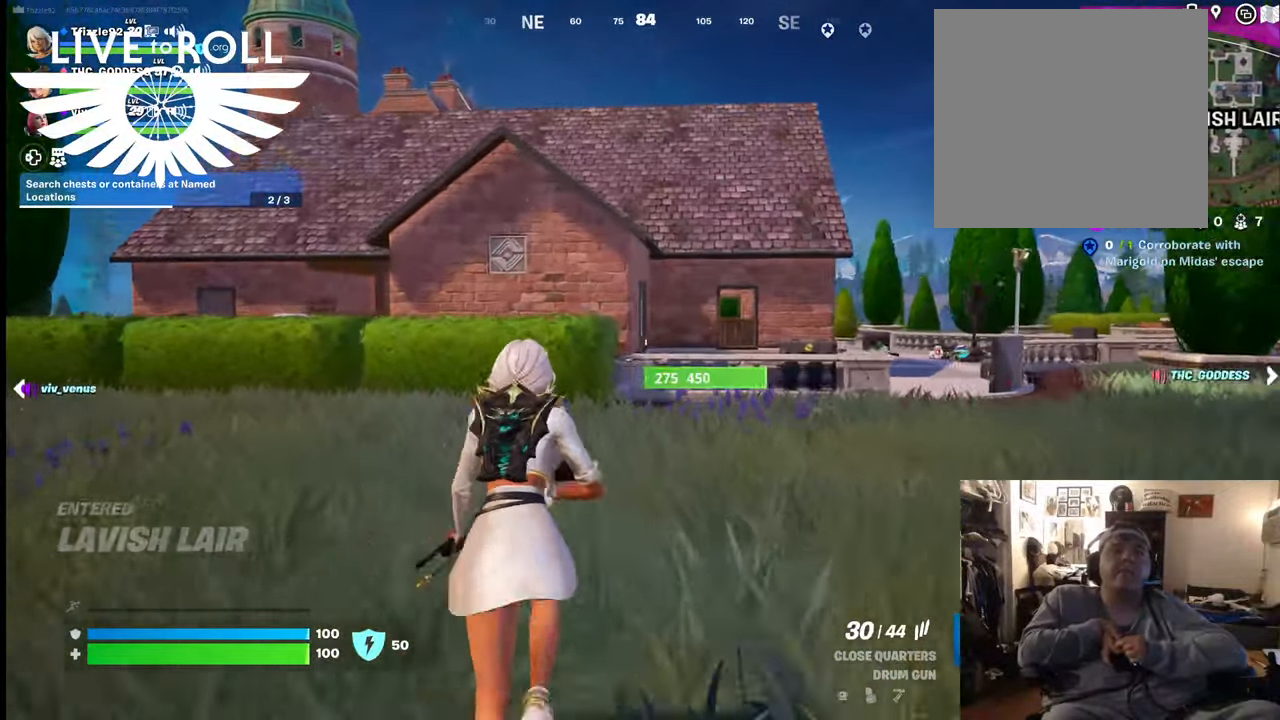
{"buttons": [], "left_stick": "up", "right_stick": "center", "events": [[34, "L3", "up"]]}
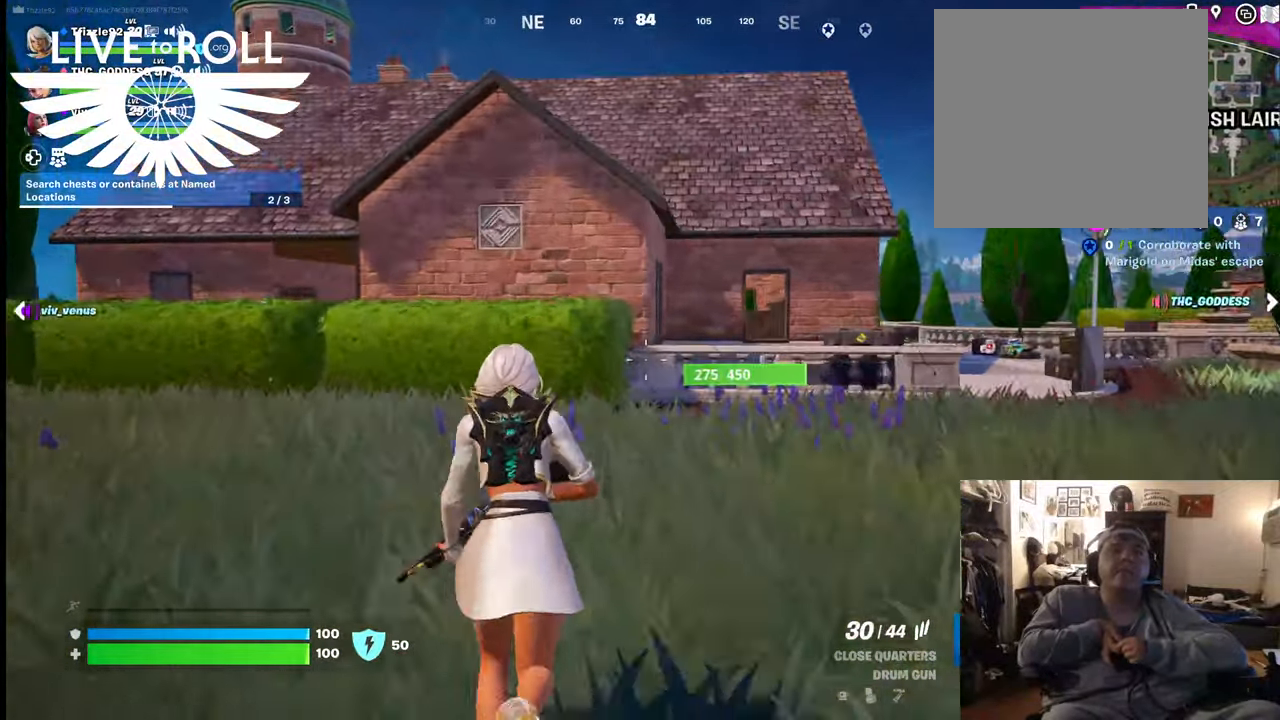
{"buttons": [], "left_stick": "up", "right_stick": "center", "events": [[300, "L3", "down"], [500, "L3", "up"]]}
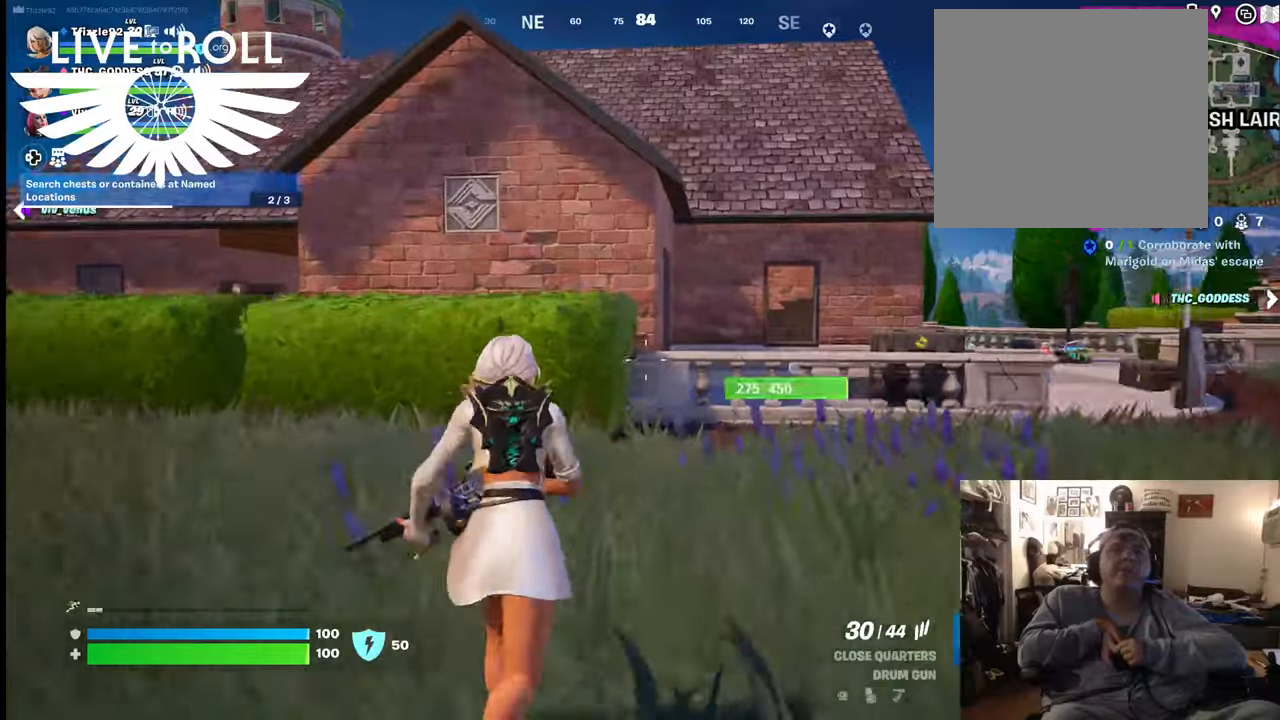
{"buttons": ["A"], "left_stick": "up", "right_stick": "center", "events": [[367, "A", "down"]]}
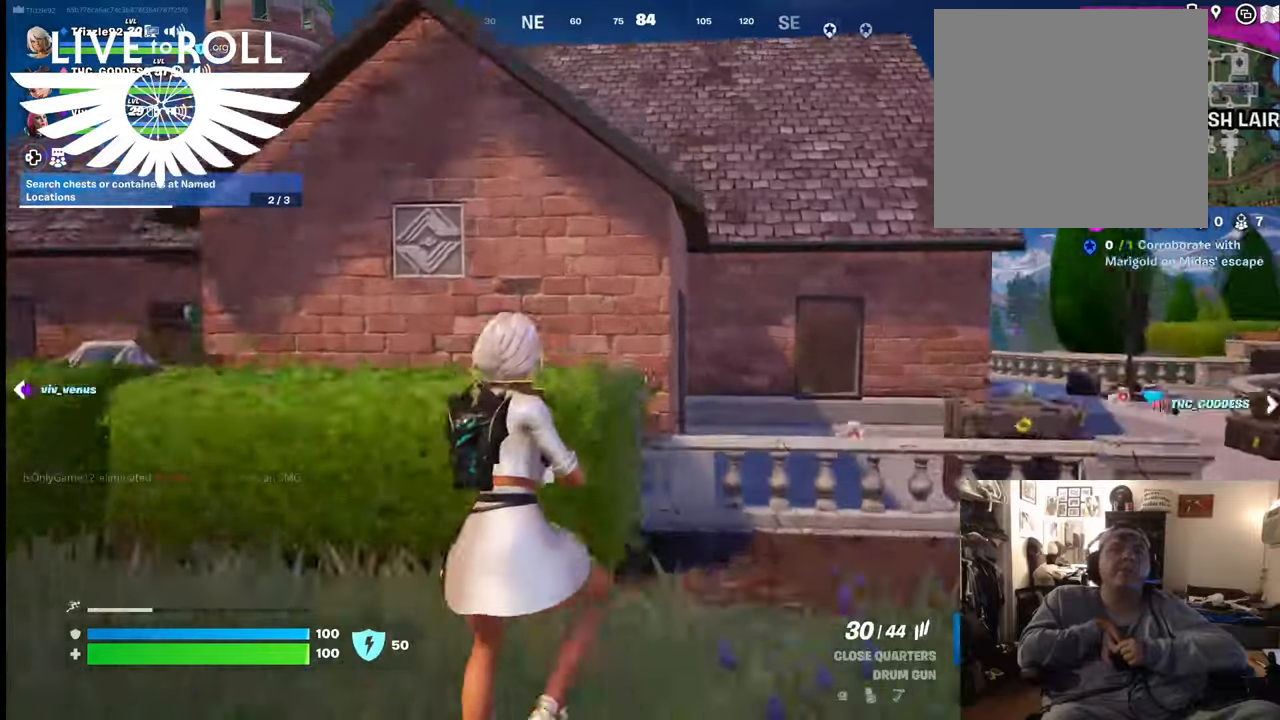
{"buttons": [], "left_stick": "up", "right_stick": "center", "events": [[100, "A", "up"]]}
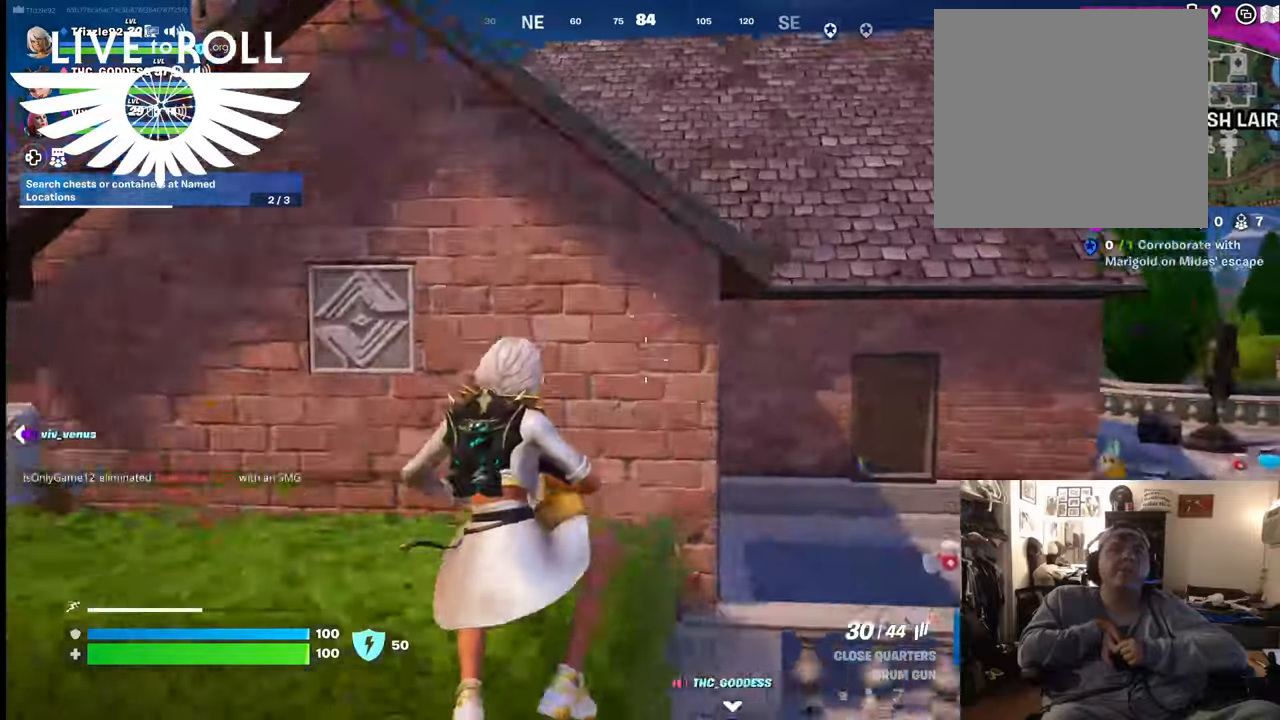
{"buttons": [], "left_stick": "up", "right_stick": "center", "events": [[200, "A", "down"], [367, "A", "up"]]}
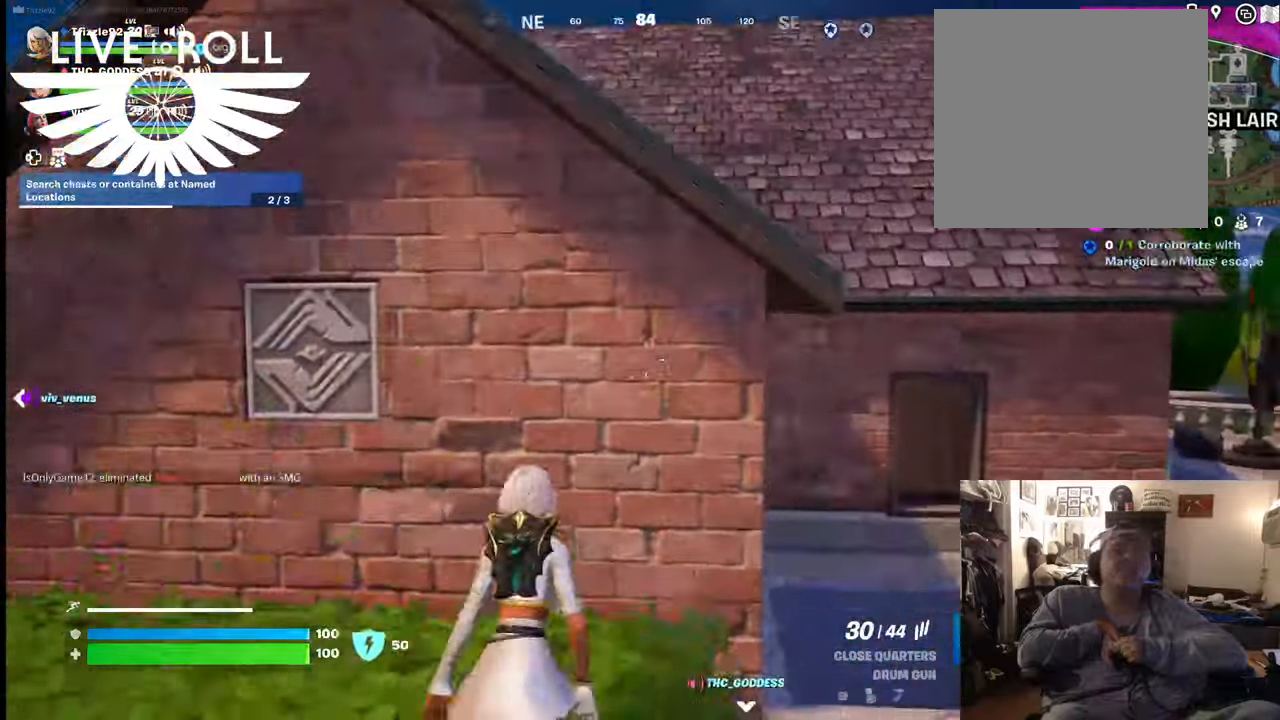
{"buttons": [], "left_stick": "up-right", "right_stick": "center", "events": [[300, "A", "down"], [400, "left_stick", "up-right"], [467, "A", "up"]]}
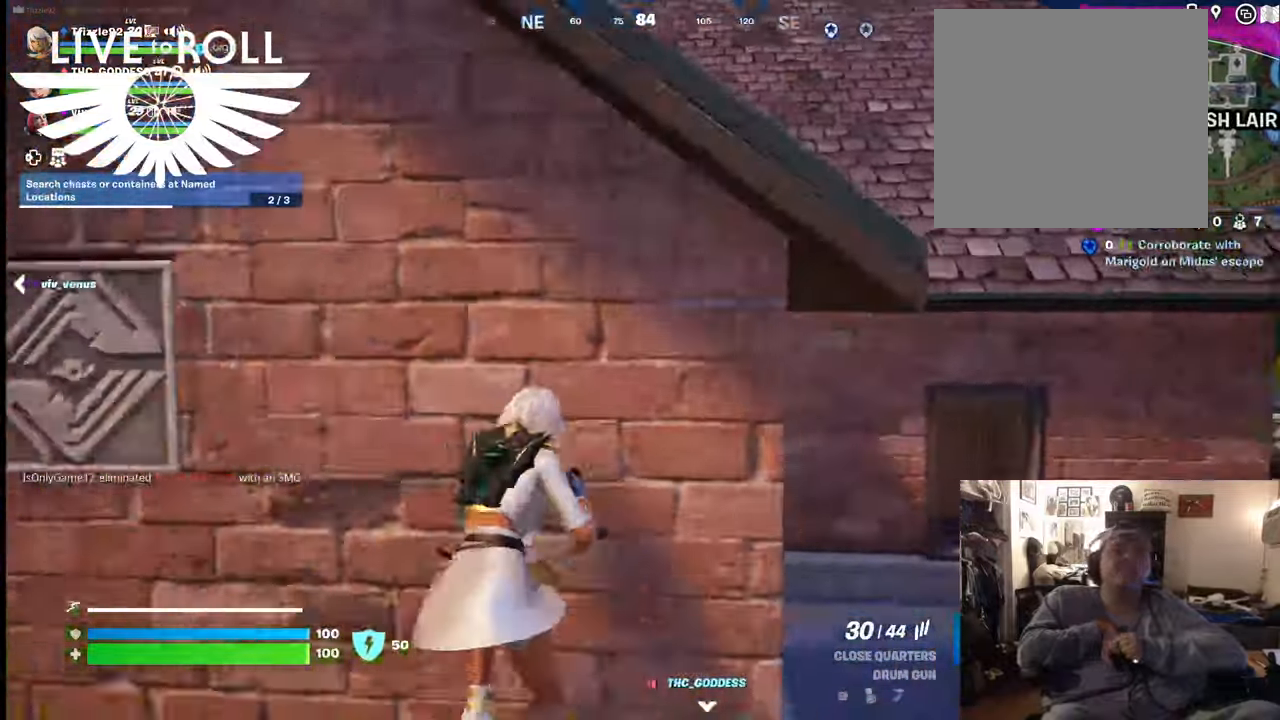
{"buttons": [], "left_stick": "down-left", "right_stick": "center", "events": [[67, "A", "down"], [200, "A", "up"], [234, "A", "down"], [300, "left_stick", "center"], [367, "left_stick", "down-left"], [434, "A", "up"]]}
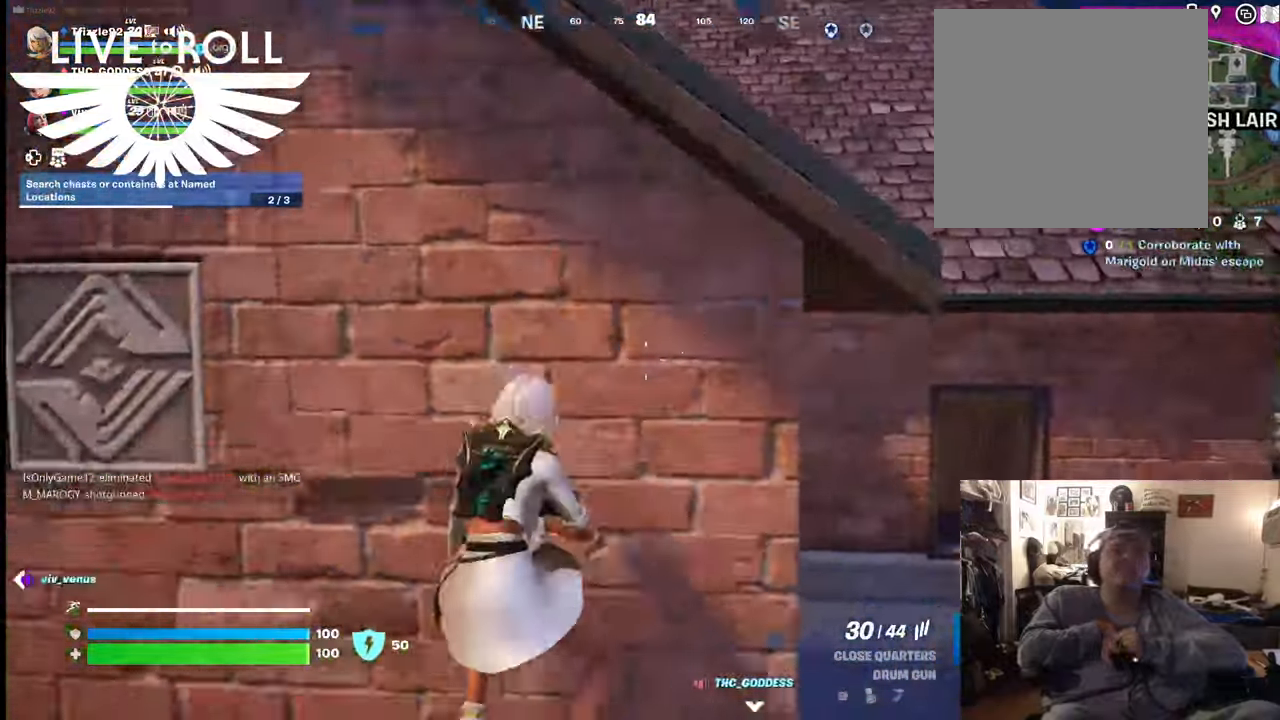
{"buttons": [], "left_stick": "up-right", "right_stick": "center", "events": [[34, "A", "down"], [134, "left_stick", "down"], [167, "A", "up"], [300, "A", "down"], [367, "left_stick", "up-right"], [434, "A", "up"]]}
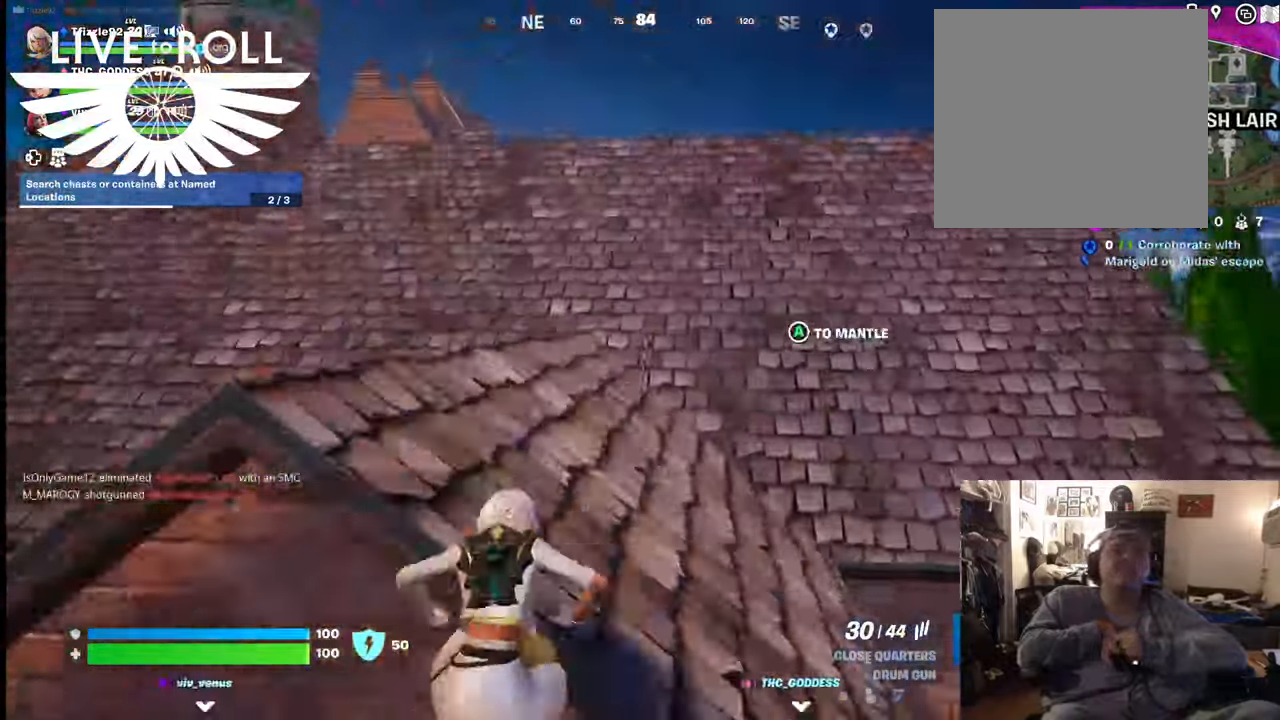
{"buttons": [], "left_stick": "up", "right_stick": "center", "events": [[200, "left_stick", "up"]]}
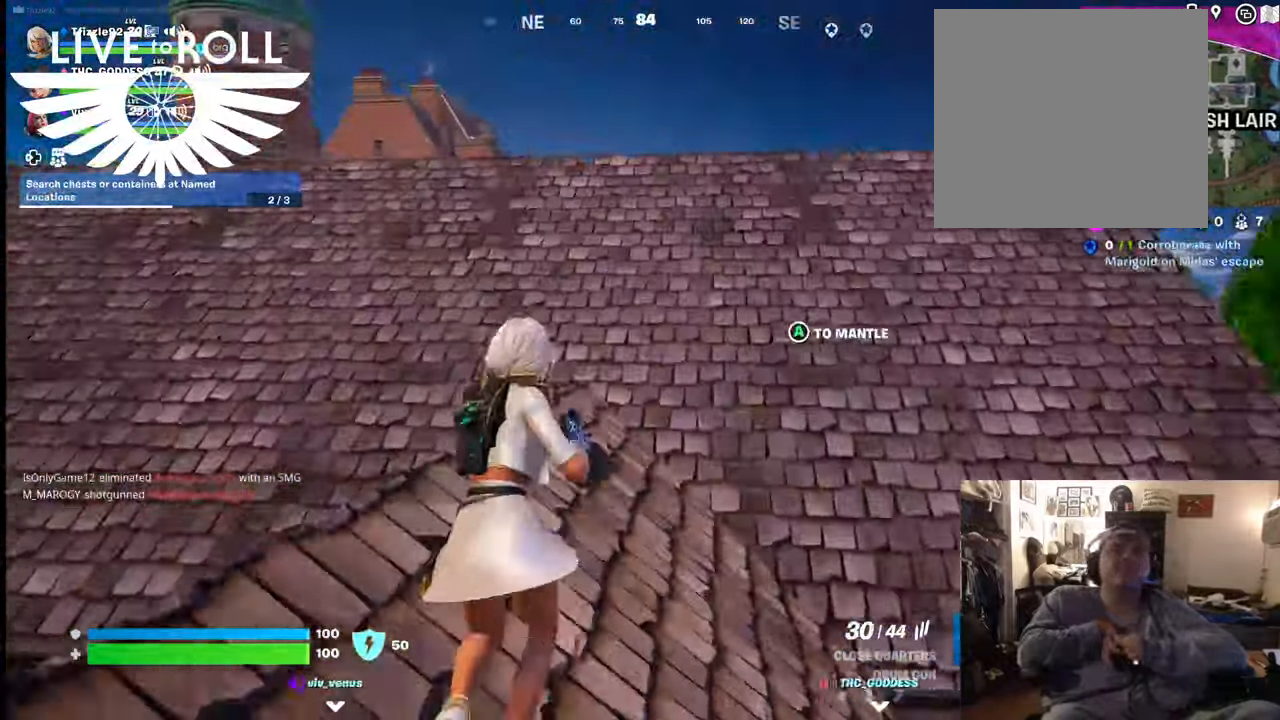
{"buttons": [], "left_stick": "up", "right_stick": "center", "events": [[167, "L3", "down"], [400, "L3", "up"]]}
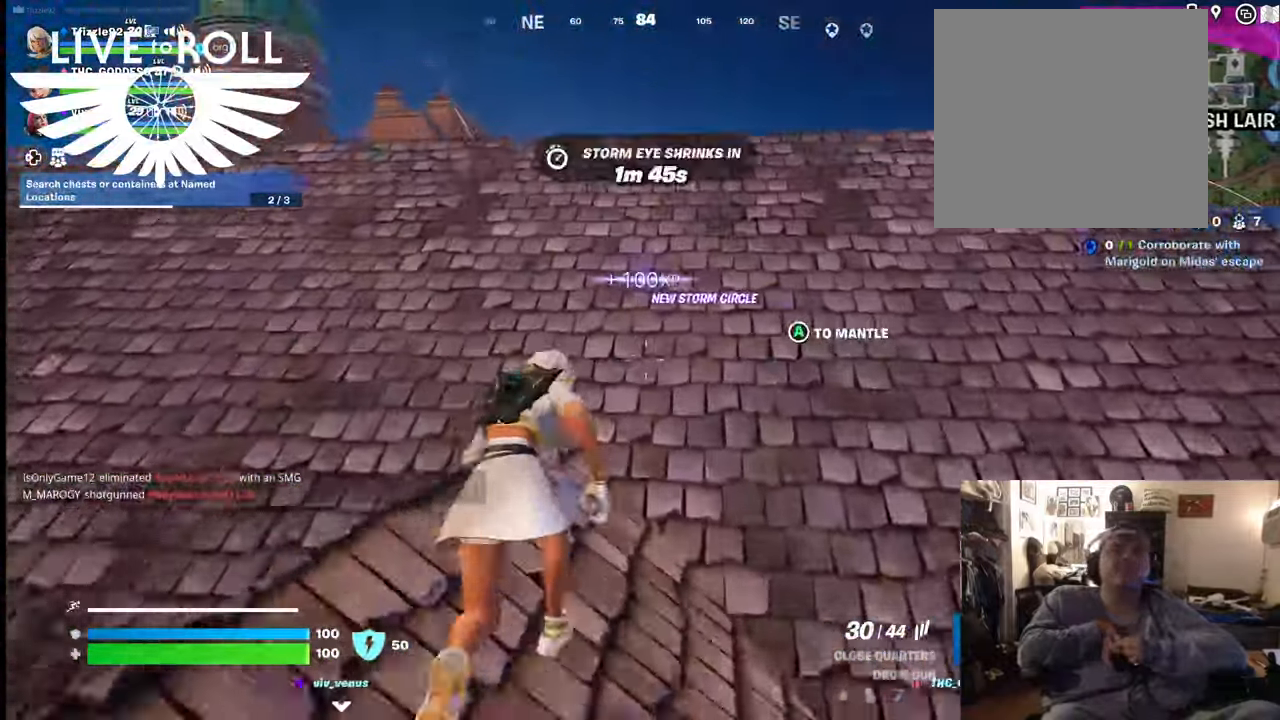
{"buttons": [], "left_stick": "up", "right_stick": "center", "events": []}